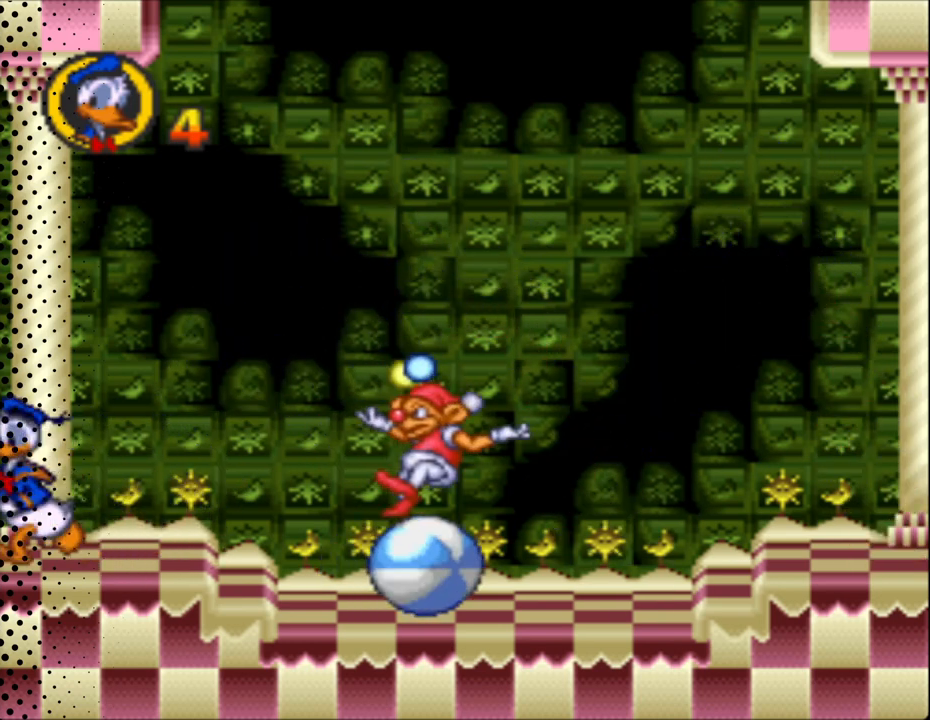
Gameplay with a controller (Nintendo layout); each line is a JSON object with the inputs held at the frame after it. "events" lists button and stick changes between this image and that frame as [ms after this image, input, new state], when the widget could be followed in between. Not read: L3 R3.
{"buttons": ["Y", "DPAD_LEFT"], "events": [[133, "DPAD_UP", "down"], [167, "DPAD_LEFT", "up"], [167, "DPAD_UP", "up"], [433, "DPAD_LEFT", "down"]]}
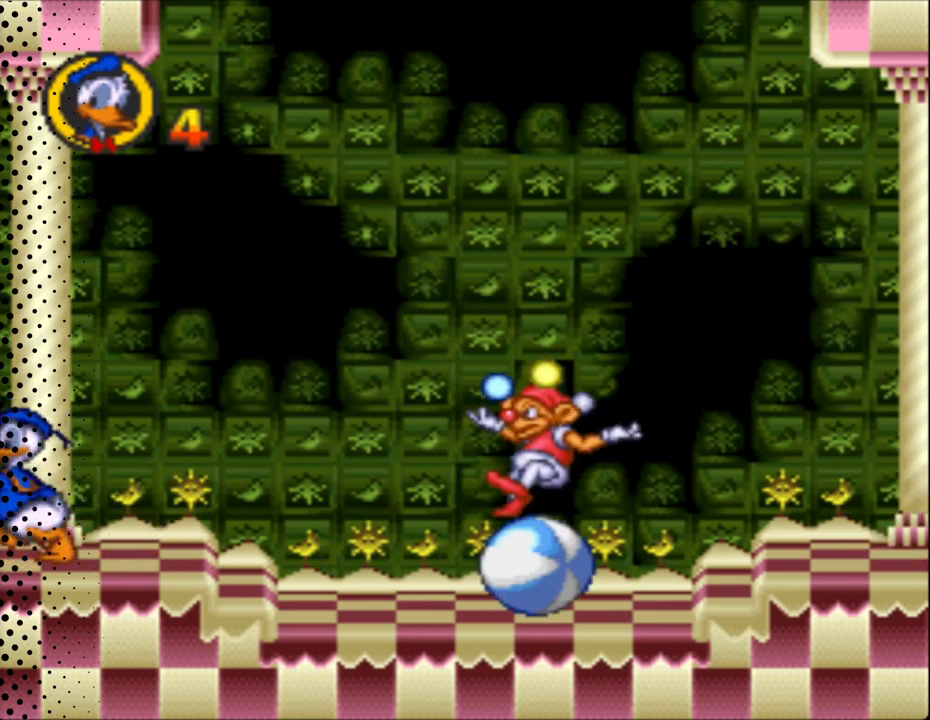
{"buttons": ["Y"], "events": [[200, "DPAD_LEFT", "up"]]}
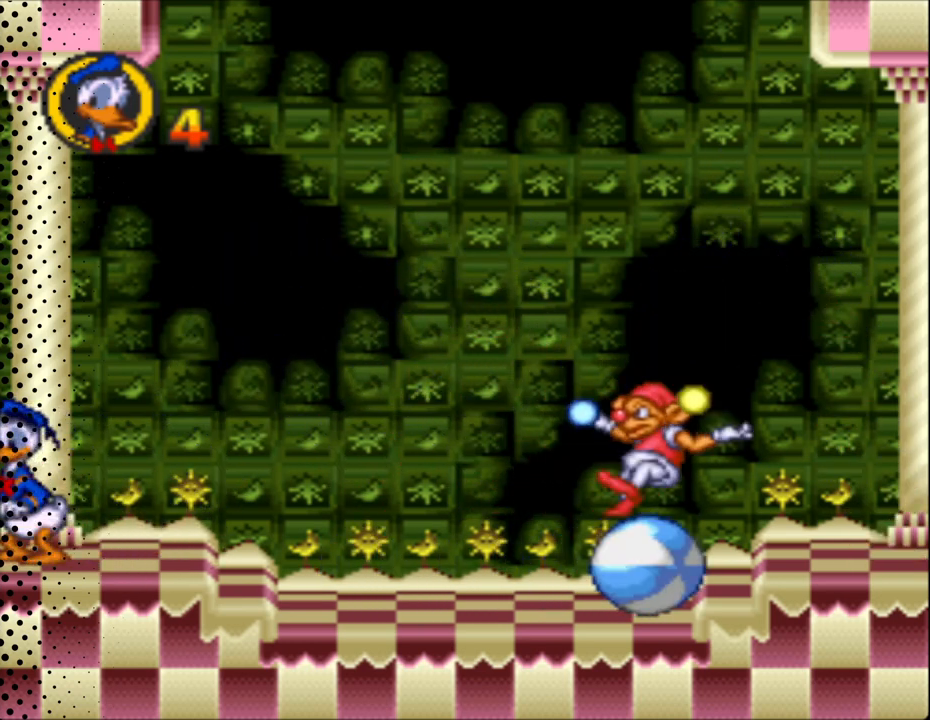
{"buttons": ["Y"], "events": []}
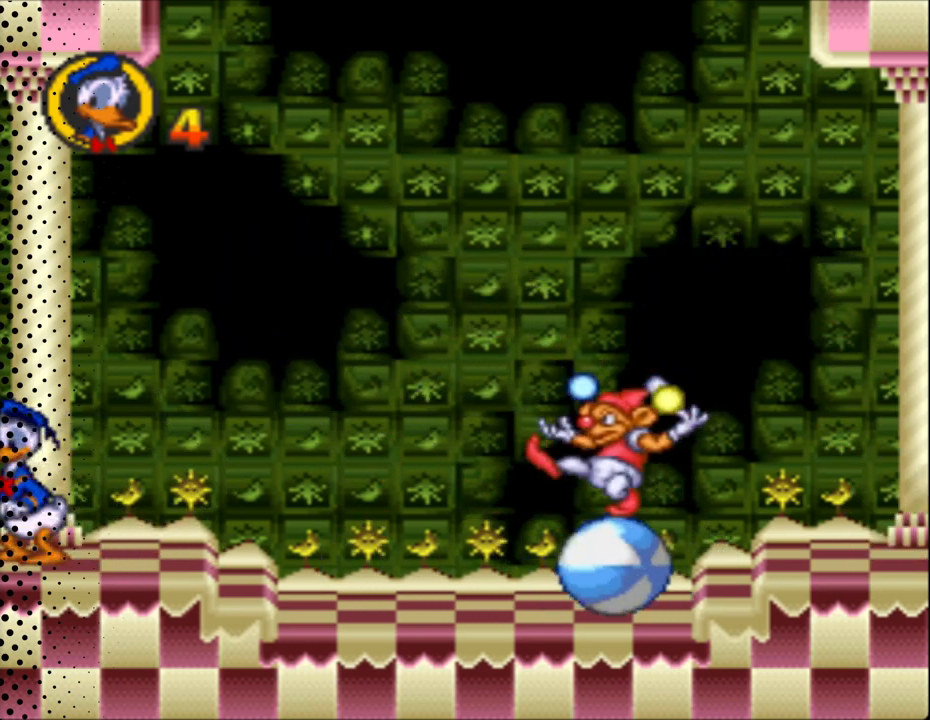
{"buttons": ["Y"], "events": []}
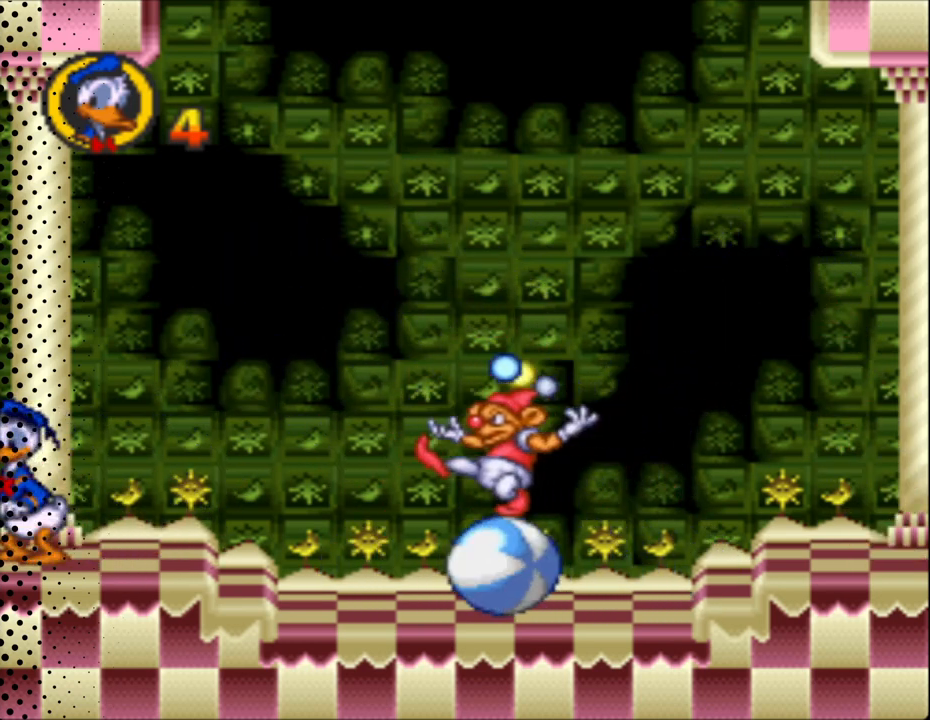
{"buttons": ["Y"], "events": []}
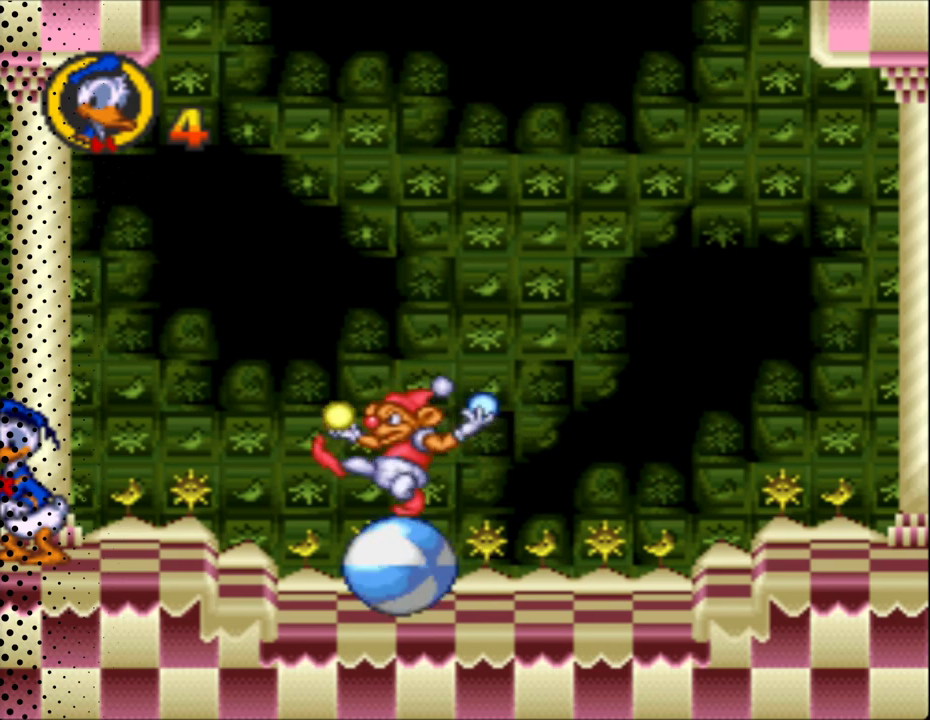
{"buttons": ["Y"], "events": []}
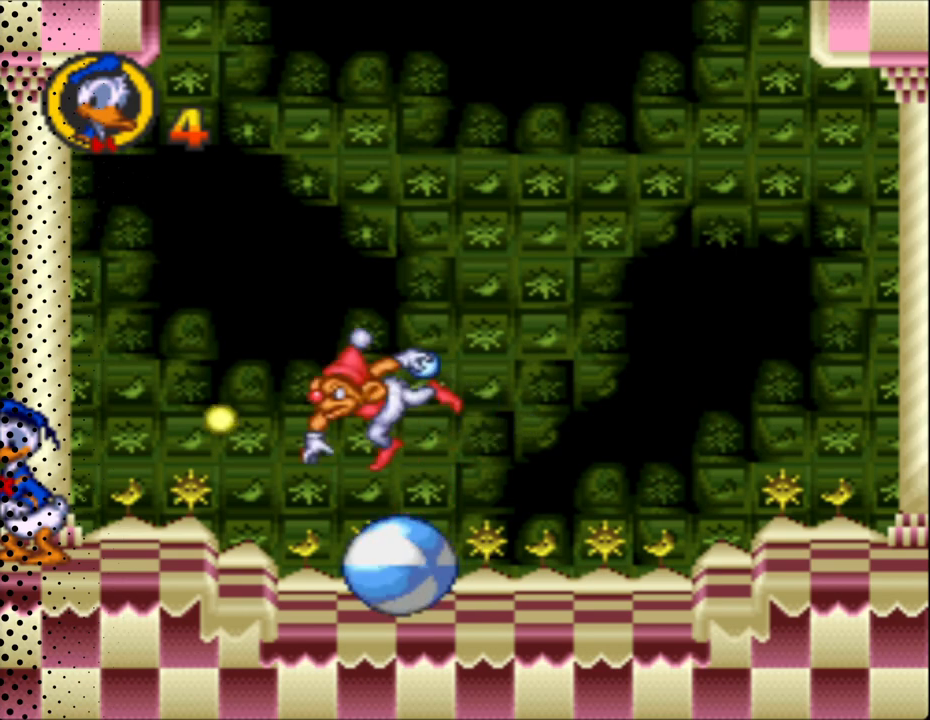
{"buttons": ["Y", "DPAD_RIGHT"], "events": [[33, "B", "down"], [67, "DPAD_LEFT", "down"], [133, "DPAD_UP", "down"], [267, "DPAD_LEFT", "up"], [300, "DPAD_UP", "up"], [333, "DPAD_RIGHT", "down"], [400, "B", "up"]]}
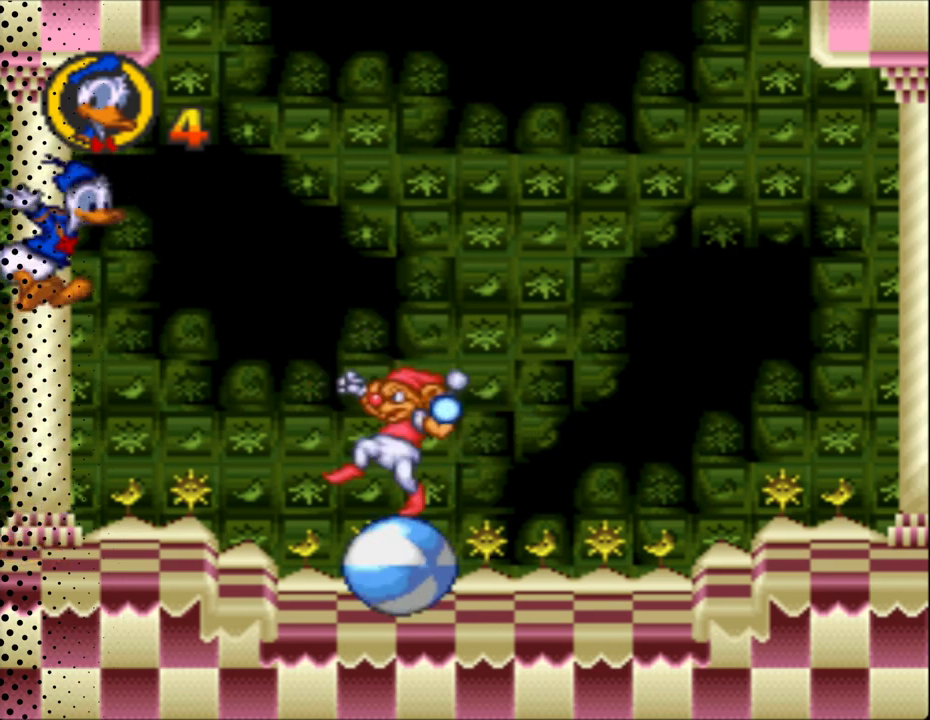
{"buttons": ["B", "Y", "DPAD_RIGHT"], "events": [[467, "B", "down"]]}
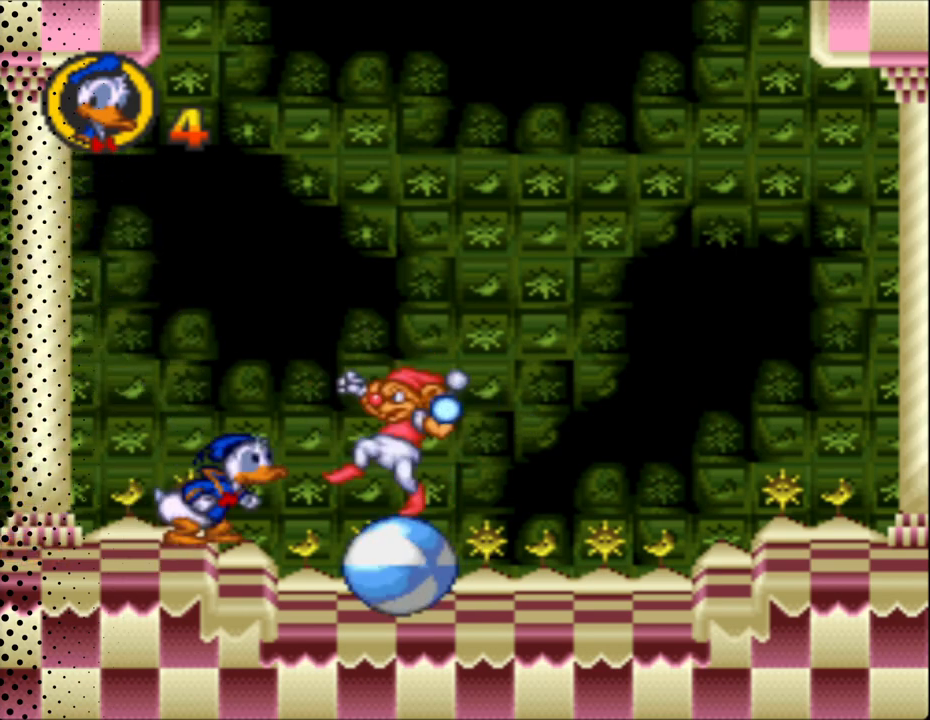
{"buttons": ["Y", "DPAD_RIGHT"], "events": [[267, "DPAD_UP", "down"], [333, "B", "up"], [400, "DPAD_UP", "up"]]}
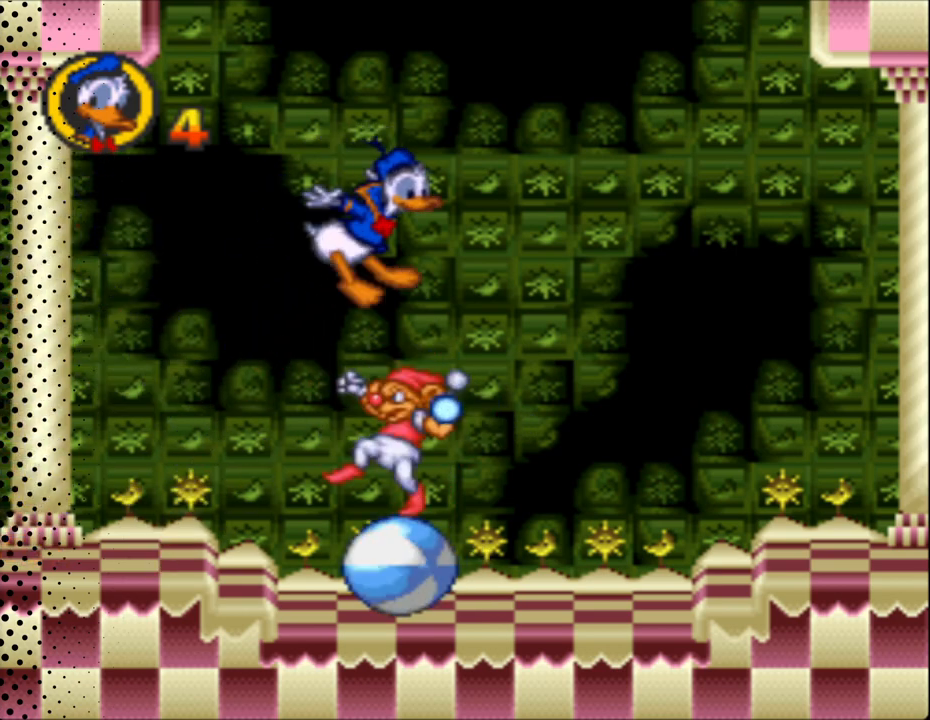
{"buttons": ["Y", "DPAD_RIGHT"], "events": []}
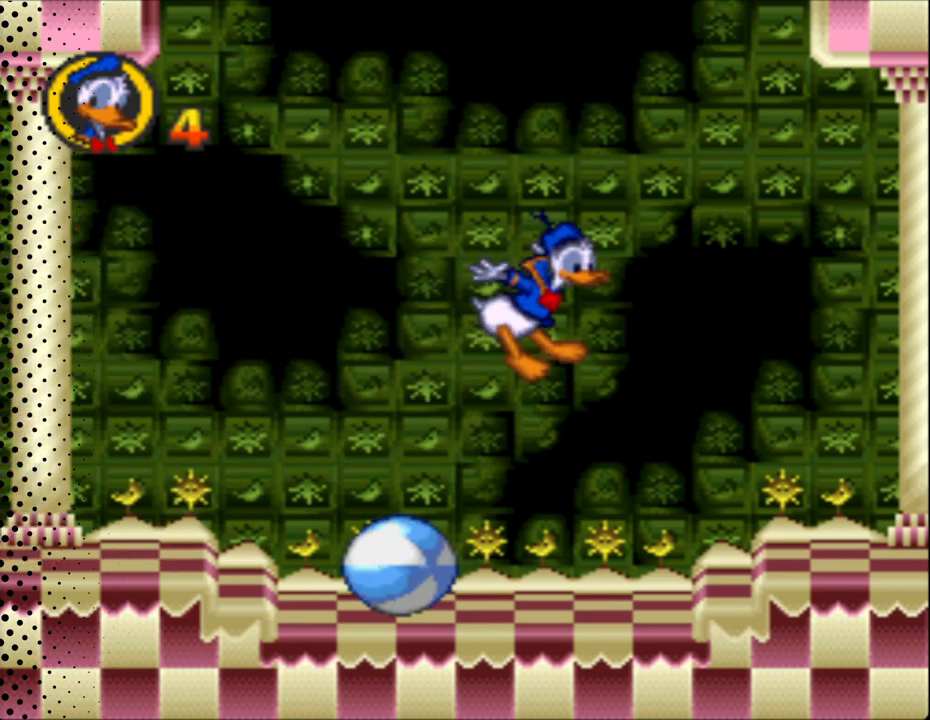
{"buttons": ["B", "Y", "DPAD_RIGHT"], "events": [[467, "B", "down"]]}
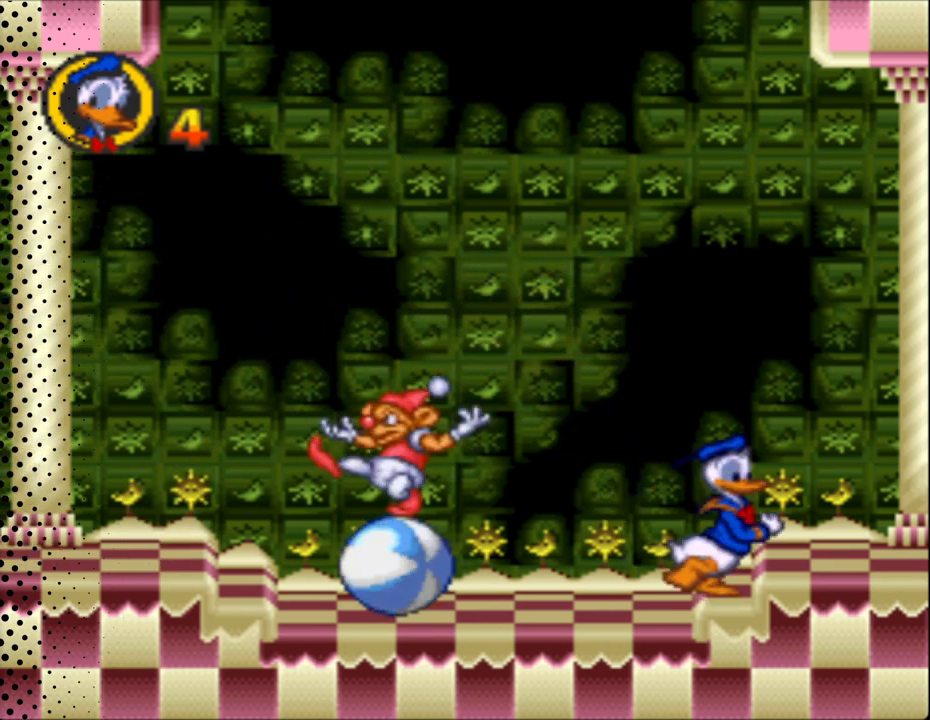
{"buttons": ["Y", "DPAD_RIGHT"], "events": [[100, "B", "up"]]}
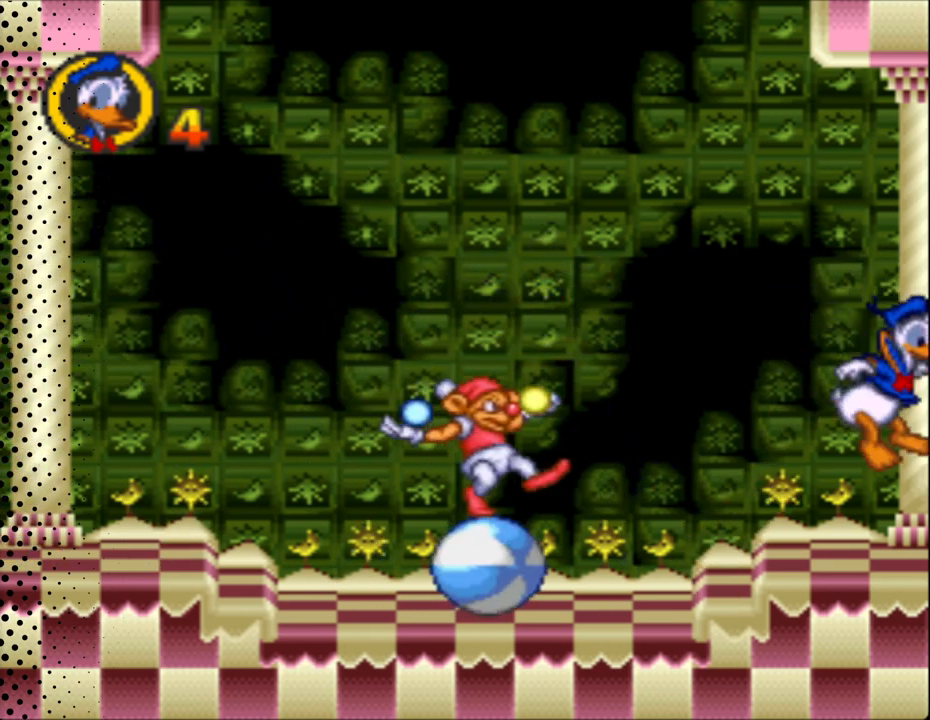
{"buttons": ["Y"], "events": [[400, "DPAD_RIGHT", "up"]]}
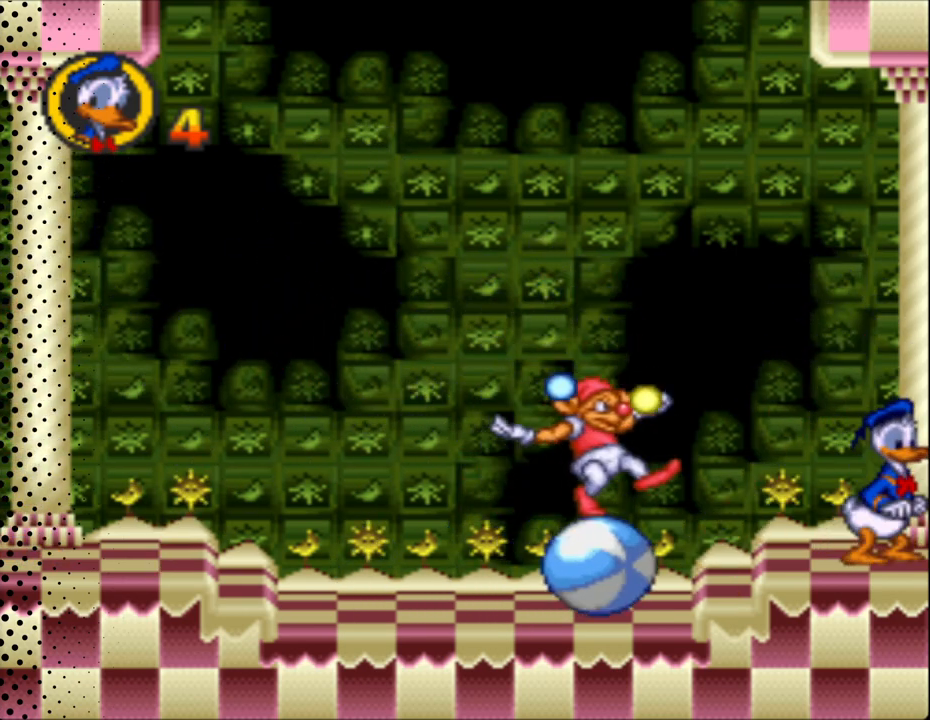
{"buttons": ["Y", "DPAD_RIGHT"], "events": [[333, "DPAD_RIGHT", "down"]]}
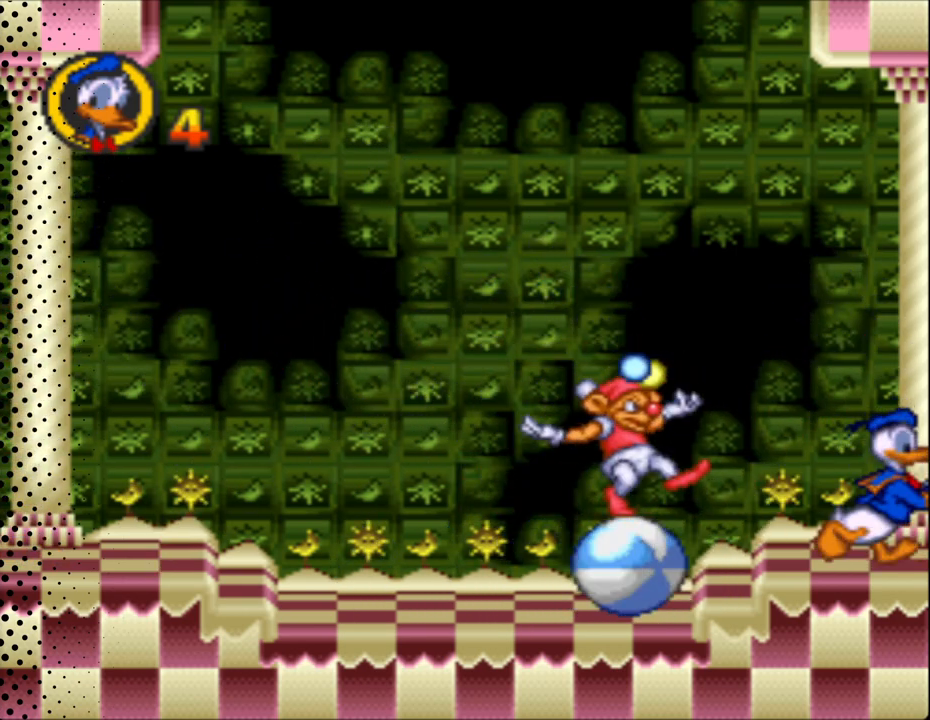
{"buttons": ["Y"], "events": [[100, "DPAD_RIGHT", "up"]]}
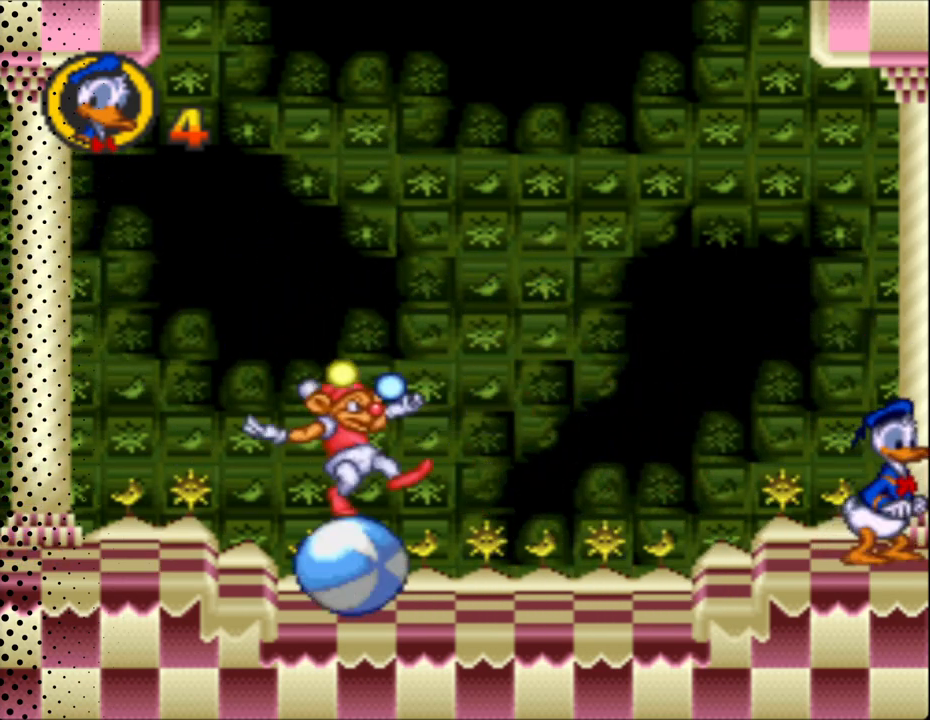
{"buttons": ["Y"], "events": []}
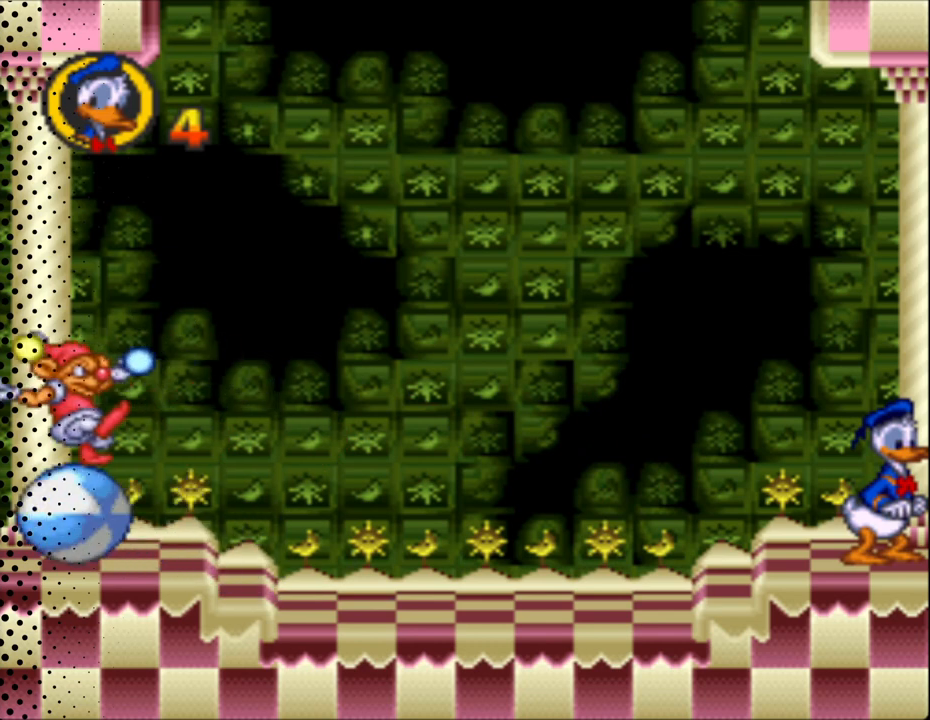
{"buttons": ["Y"], "events": []}
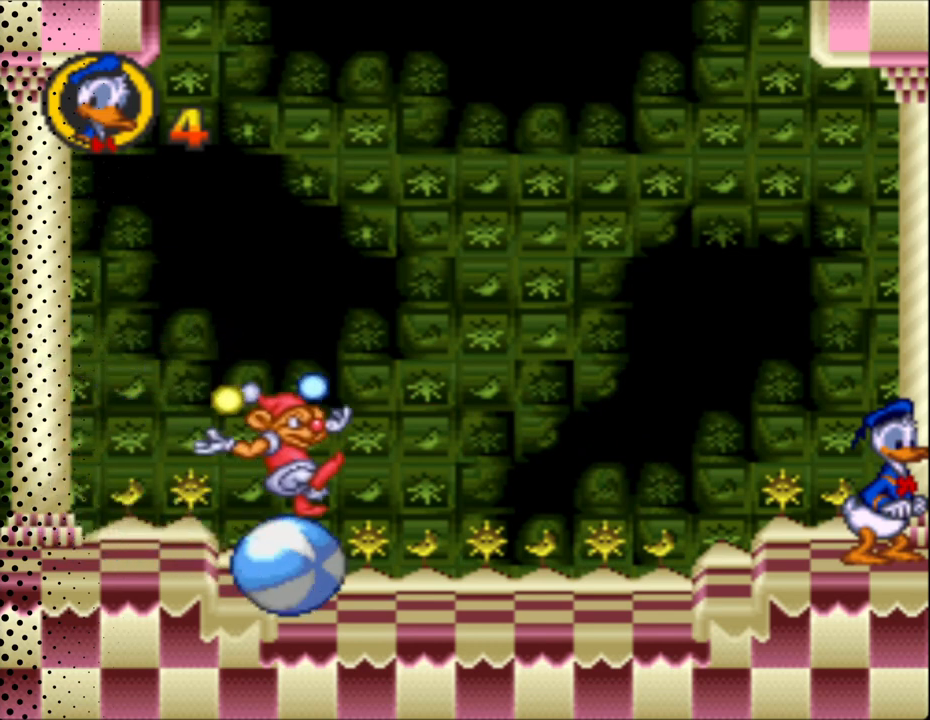
{"buttons": ["Y"], "events": []}
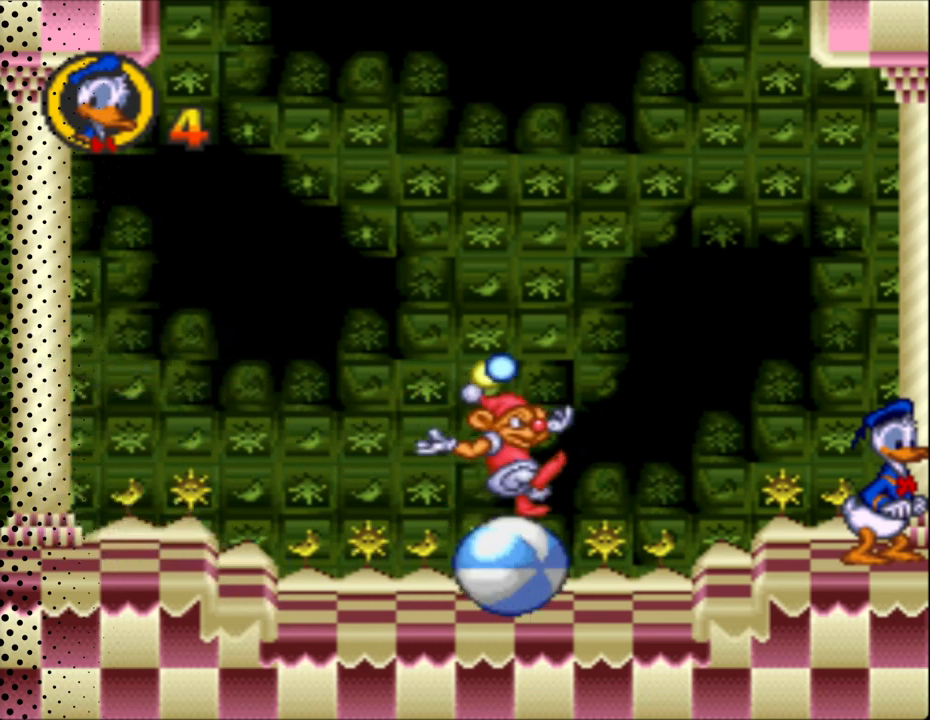
{"buttons": ["Y"], "events": []}
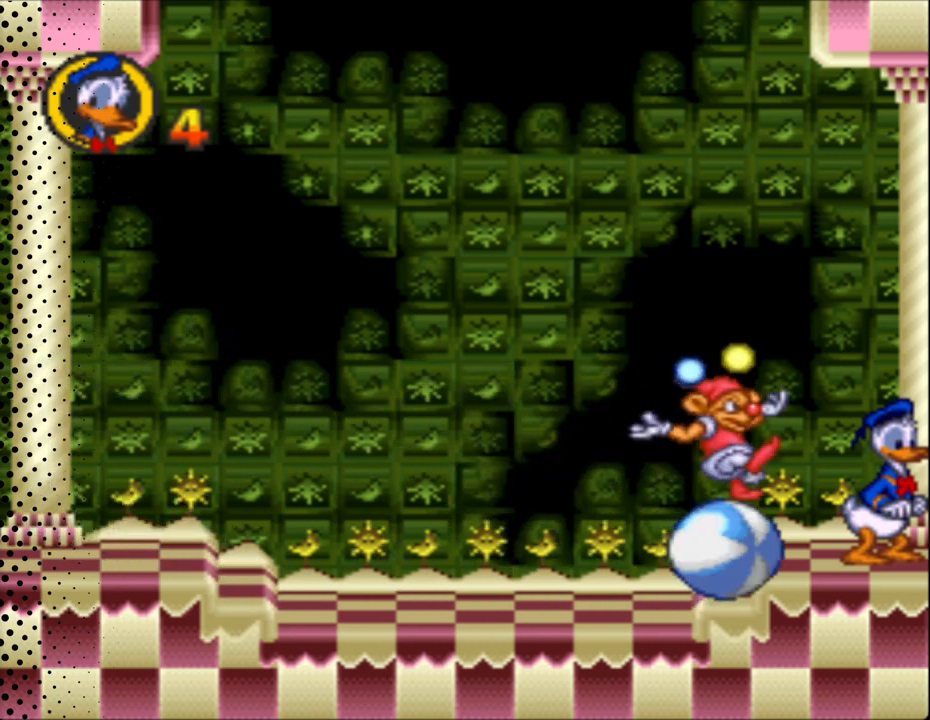
{"buttons": ["Y"], "events": []}
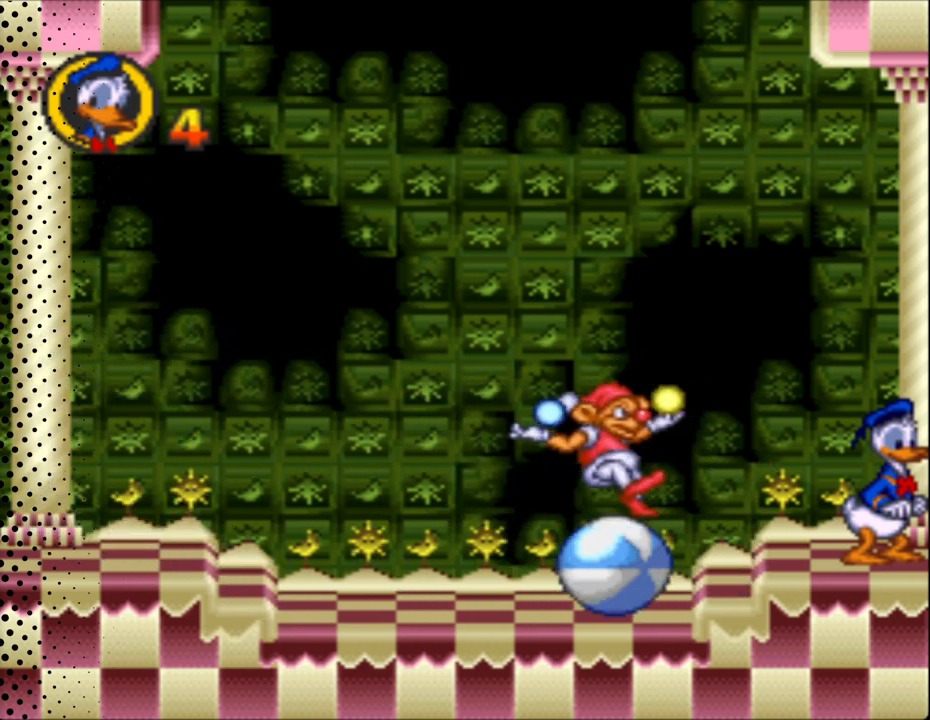
{"buttons": ["Y"], "events": []}
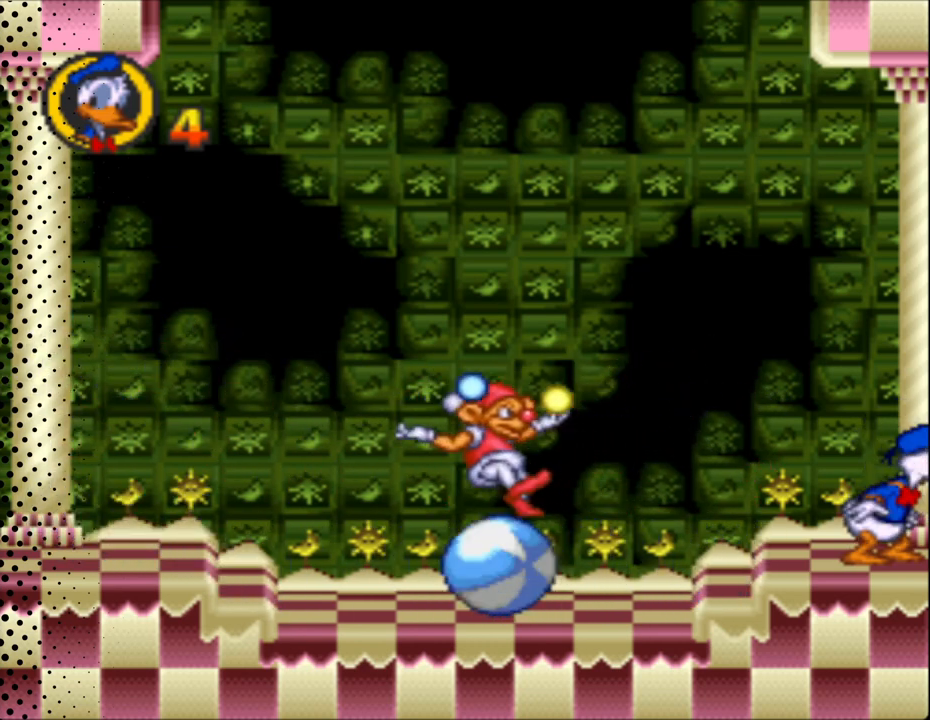
{"buttons": ["Y"], "events": []}
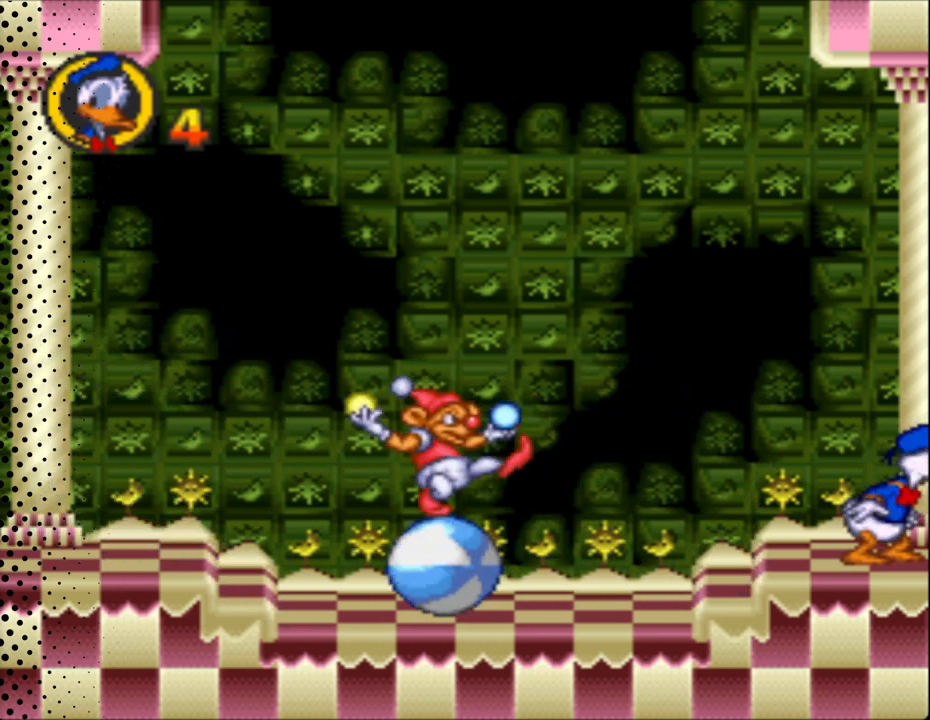
{"buttons": ["Y", "DPAD_UP", "DPAD_LEFT"], "events": [[133, "B", "down"], [267, "DPAD_LEFT", "down"], [367, "DPAD_UP", "down"], [400, "DPAD_UP", "up"], [433, "B", "up"], [467, "DPAD_UP", "down"]]}
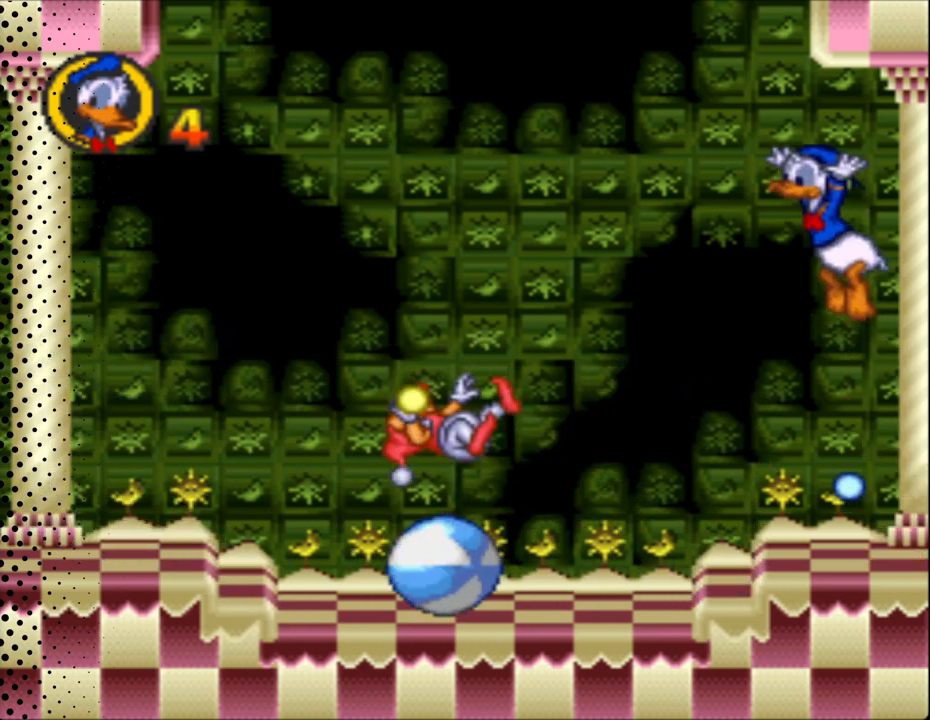
{"buttons": ["Y", "DPAD_UP", "DPAD_LEFT"], "events": []}
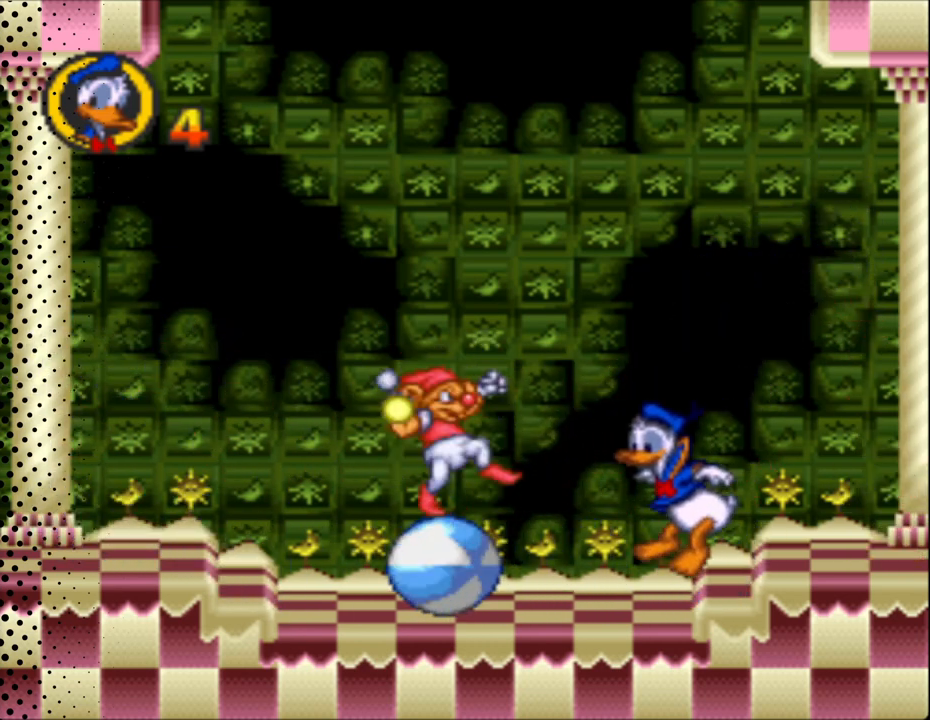
{"buttons": ["B", "Y", "DPAD_UP", "DPAD_LEFT"], "events": [[67, "B", "down"], [267, "DPAD_LEFT", "up"], [333, "DPAD_LEFT", "down"]]}
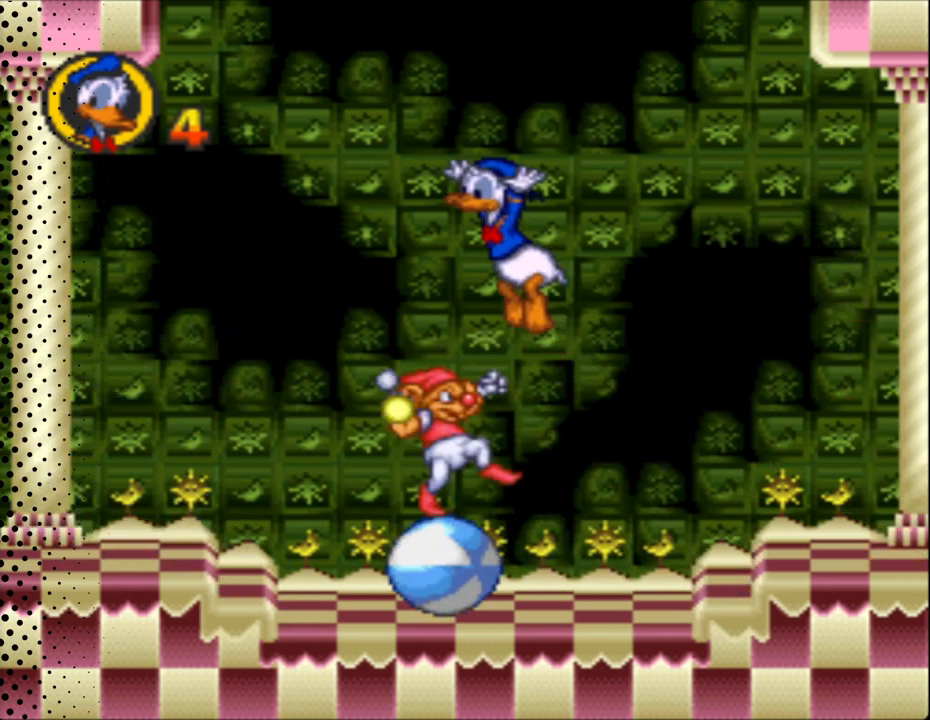
{"buttons": ["Y", "DPAD_UP", "DPAD_LEFT"], "events": [[33, "B", "up"]]}
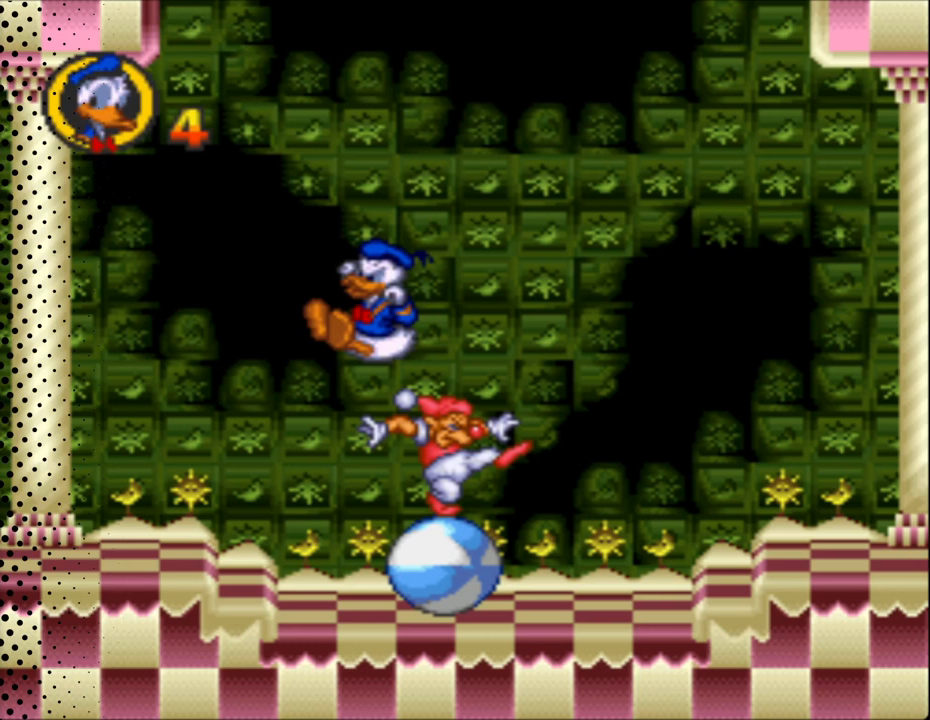
{"buttons": ["Y", "DPAD_LEFT"], "events": [[267, "DPAD_UP", "up"]]}
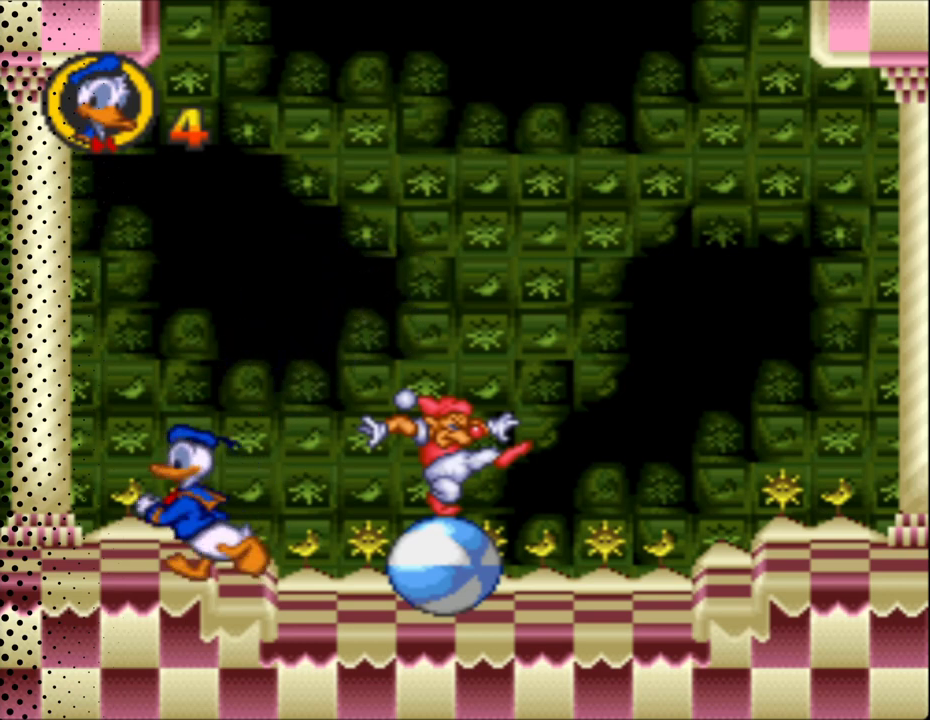
{"buttons": ["Y", "DPAD_LEFT"], "events": []}
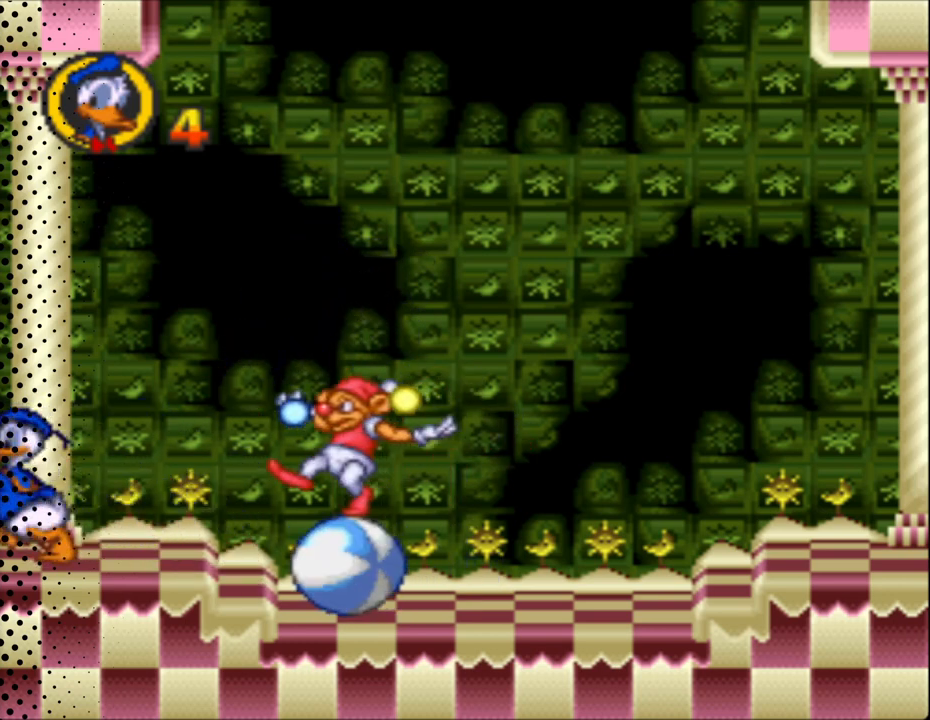
{"buttons": ["Y"], "events": [[100, "DPAD_UP", "down"], [233, "DPAD_UP", "up"], [267, "DPAD_LEFT", "up"]]}
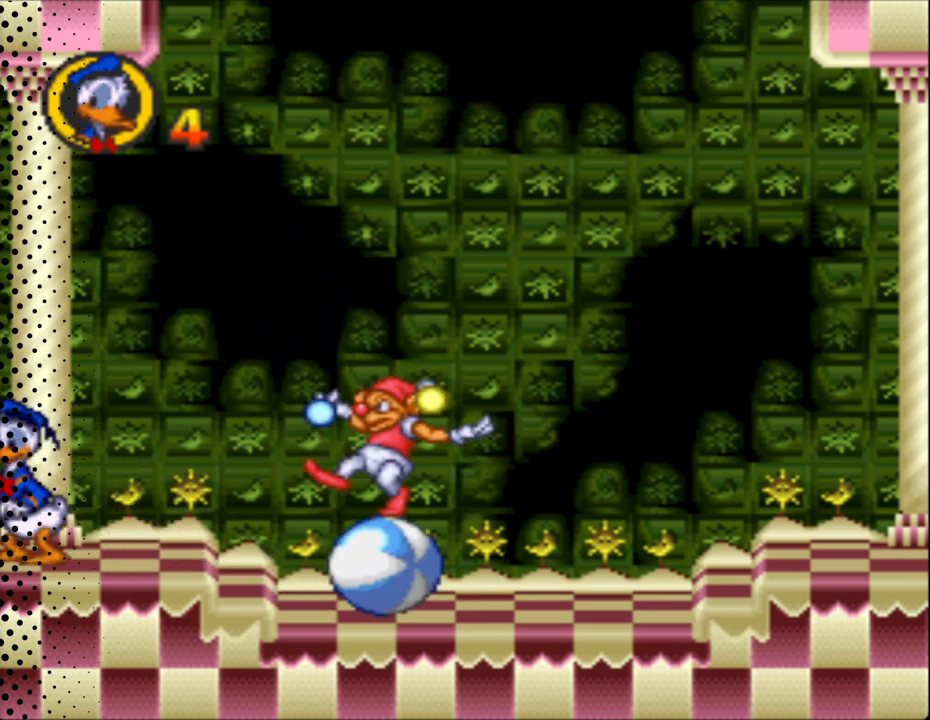
{"buttons": ["Y"], "events": []}